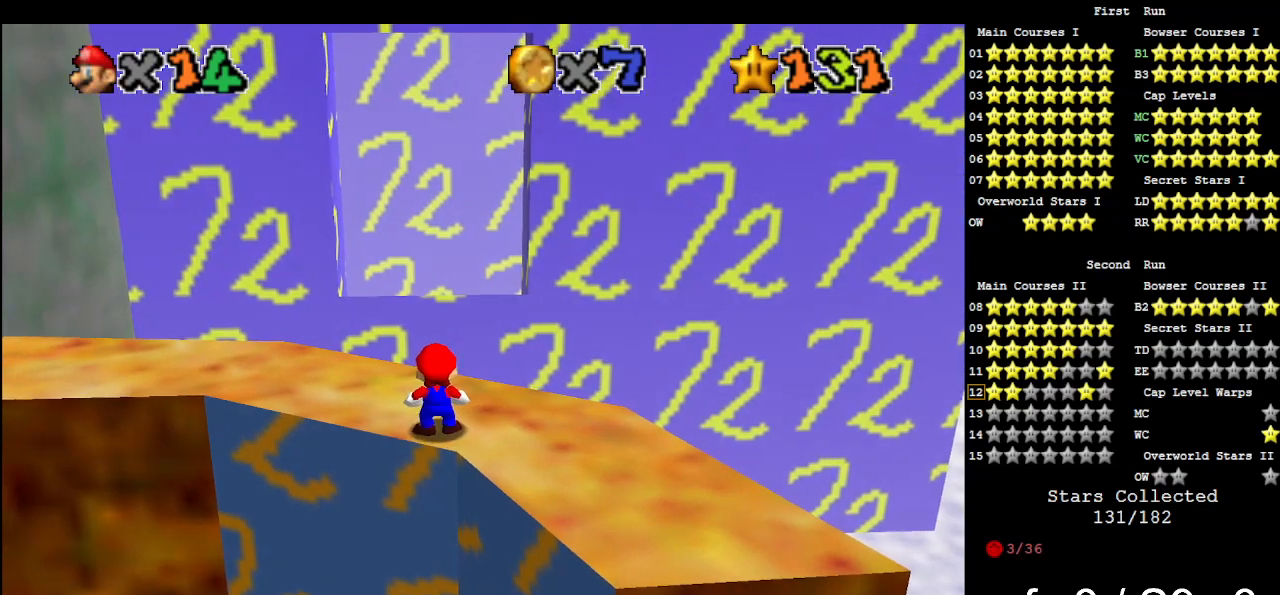
Gameplay with a controller (Nintendo layout); each line is a JSON object with the inputs held at the frame after it. "events" lists button and stick changes between this image and that frame as [ms after this image, input, new state], when the widget could be followed in between. Not read: L3 R3.
{"buttons": [], "left_stick": "down-right", "events": [[300, "A", "down"], [400, "A", "up"], [400, "left_stick", "down-right"]]}
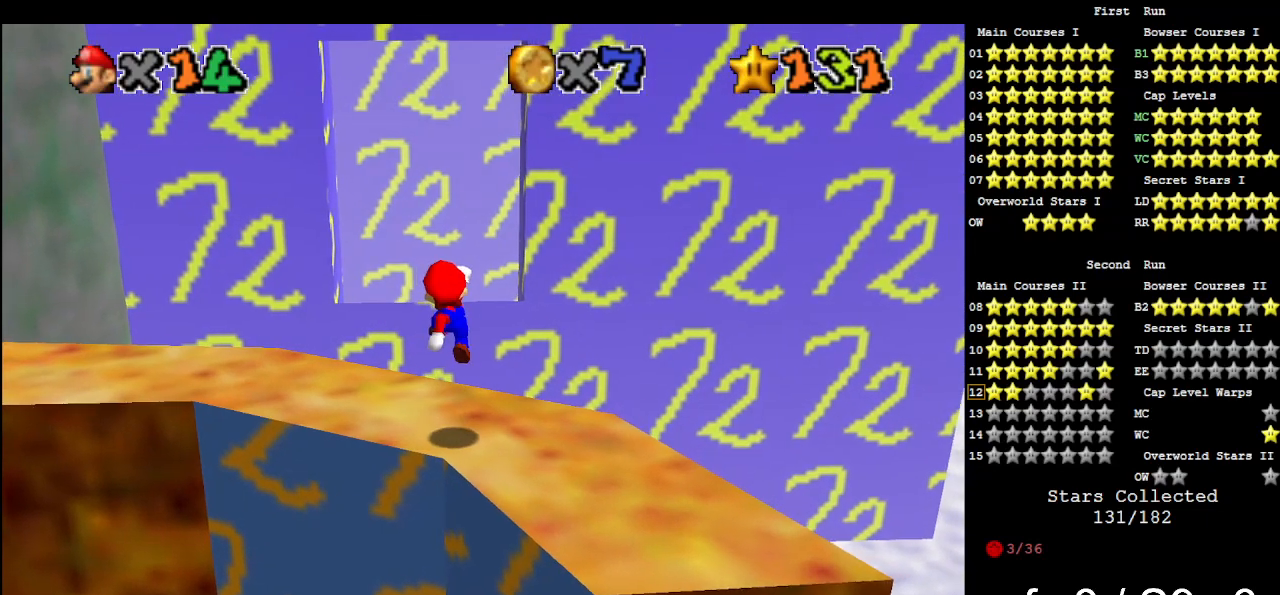
{"buttons": ["A"], "left_stick": "up-left", "events": [[367, "left_stick", "up-left"], [500, "A", "down"]]}
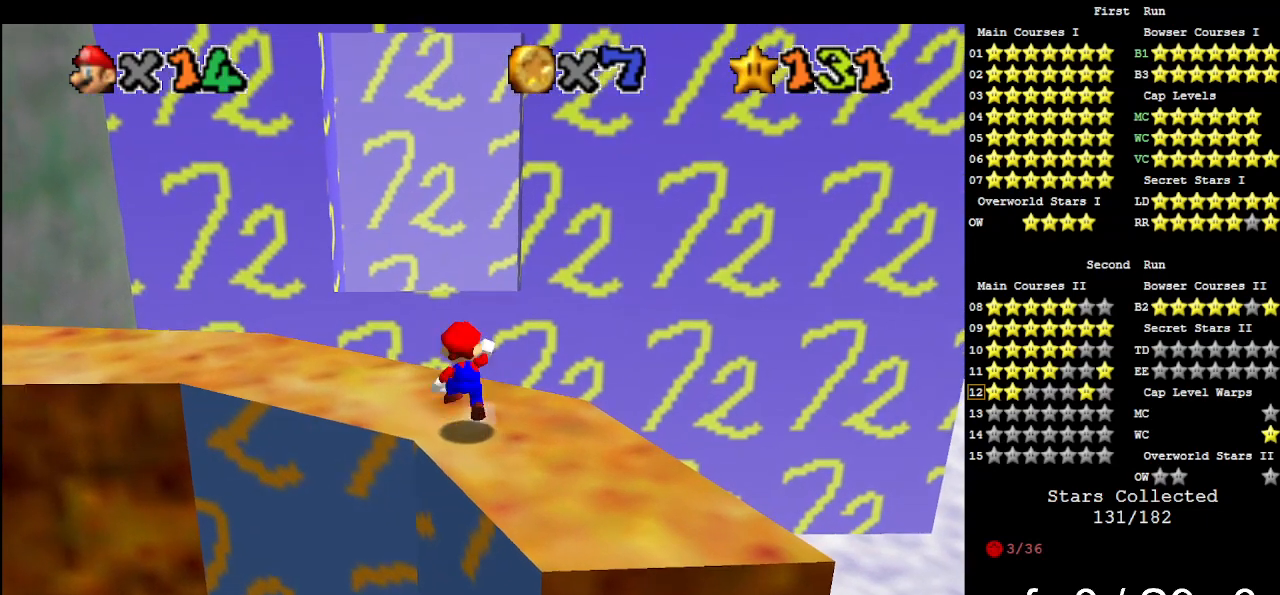
{"buttons": [], "left_stick": "center", "events": [[33, "left_stick", "center"], [100, "left_stick", "down-right"], [467, "A", "up"], [500, "left_stick", "center"]]}
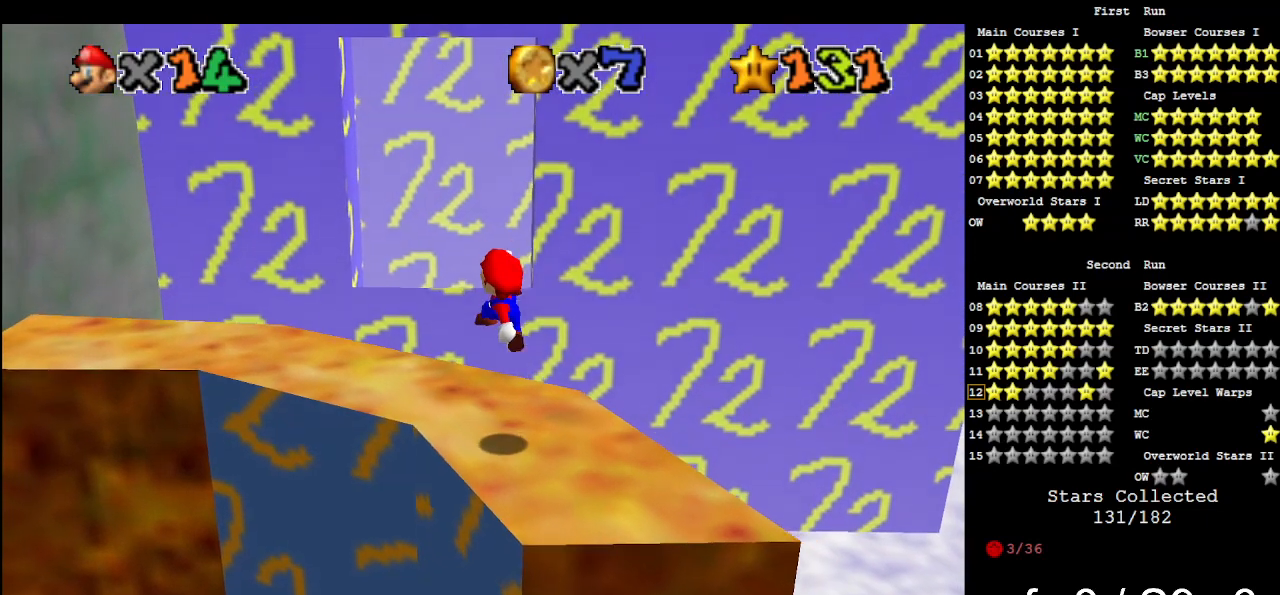
{"buttons": [], "left_stick": "center", "events": []}
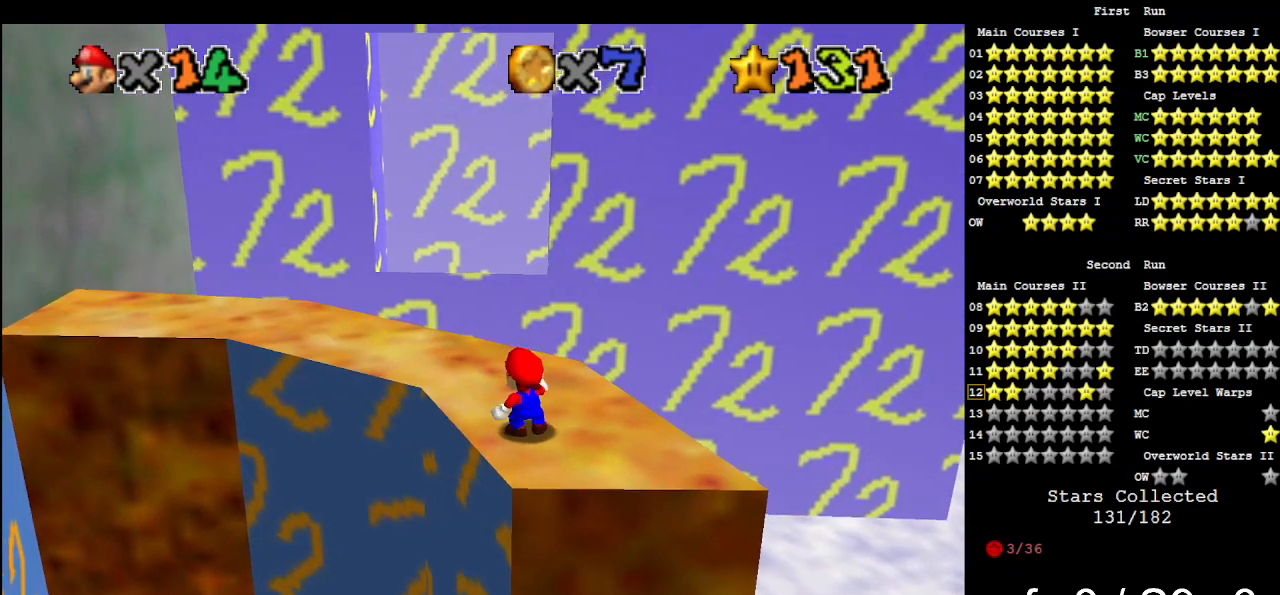
{"buttons": [], "left_stick": "center", "events": []}
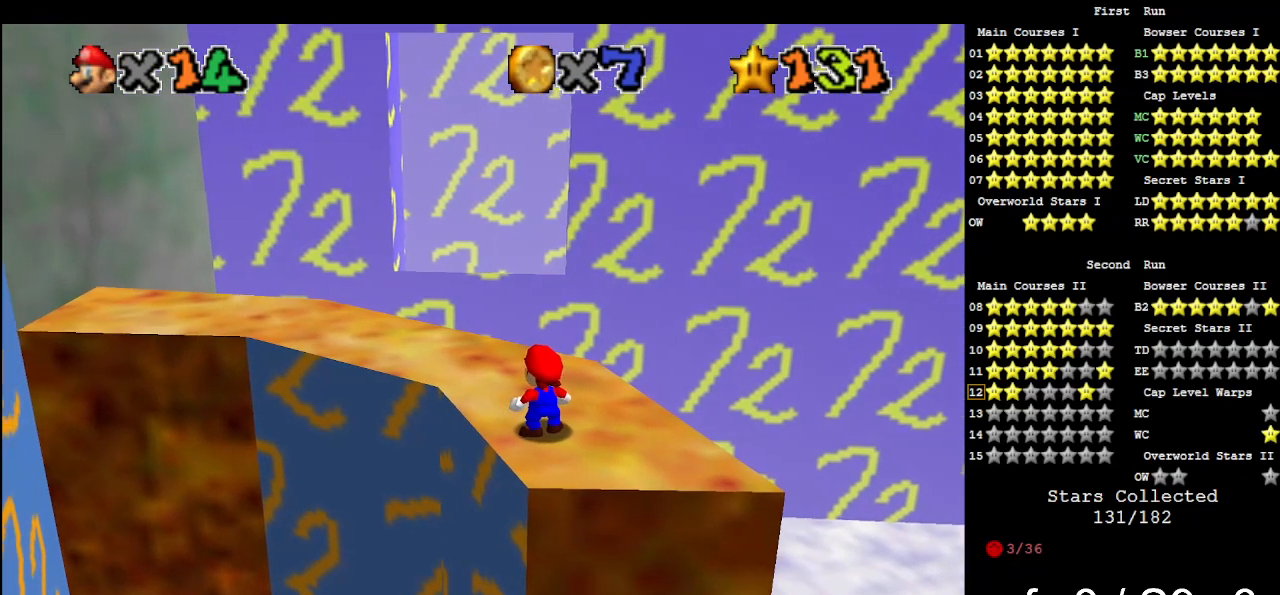
{"buttons": [], "left_stick": "center", "events": []}
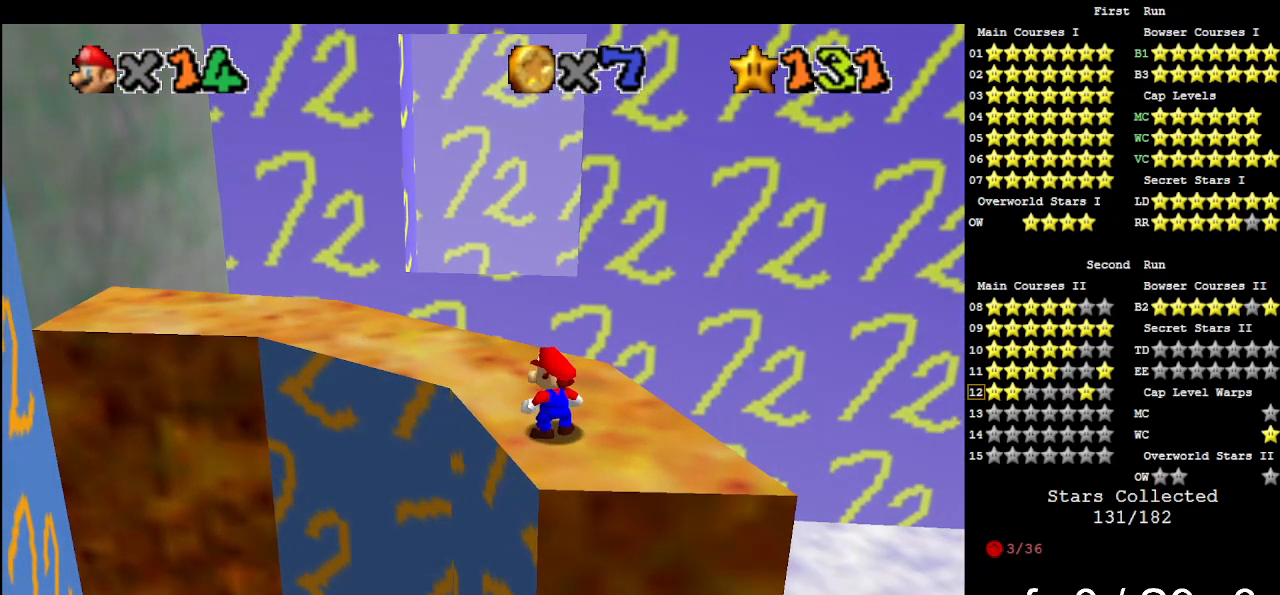
{"buttons": ["A"], "left_stick": "center", "events": [[500, "A", "down"]]}
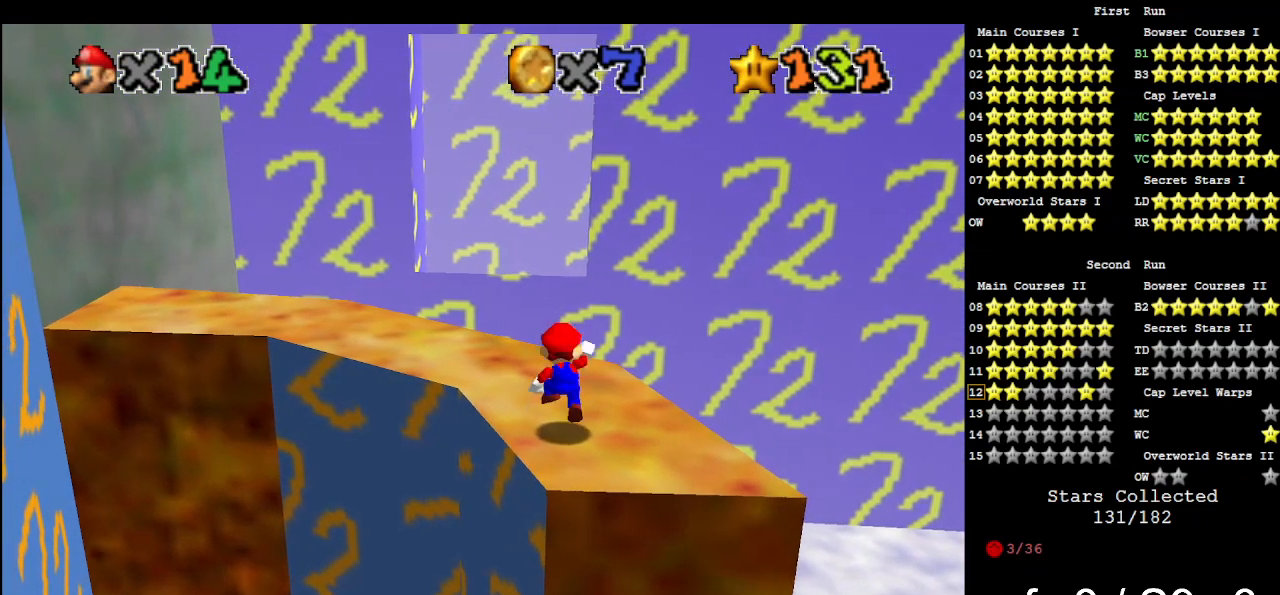
{"buttons": [], "left_stick": "center", "events": [[100, "A", "up"], [100, "left_stick", "down-right"], [267, "left_stick", "center"]]}
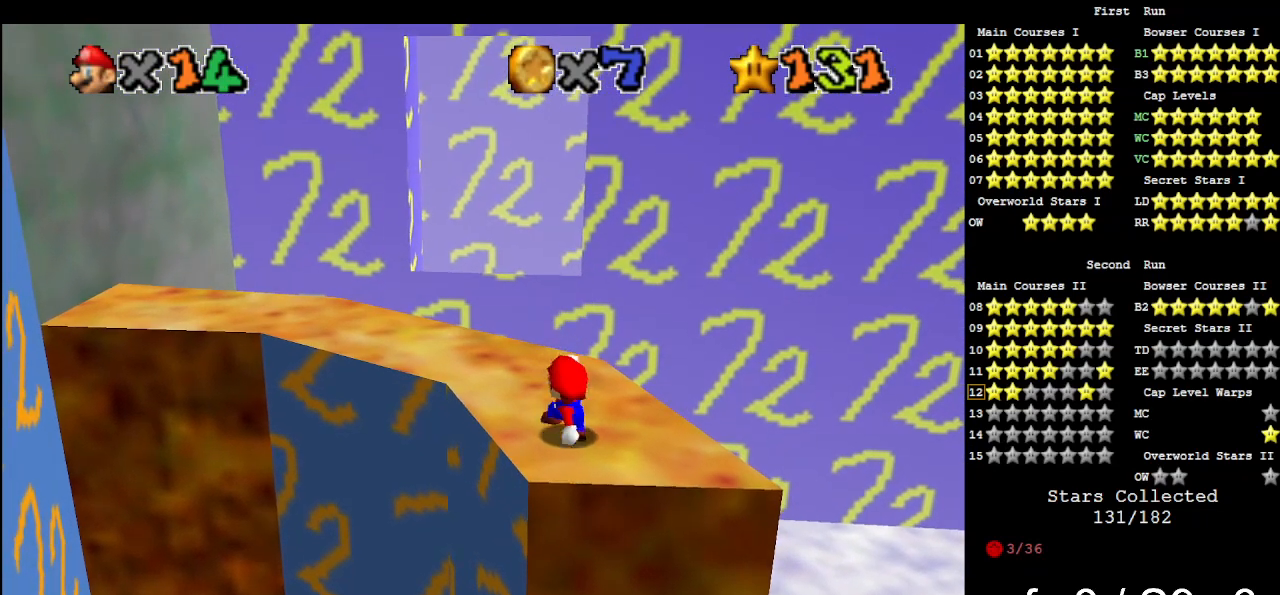
{"buttons": [], "left_stick": "down-right", "events": [[167, "left_stick", "up-left"], [267, "A", "down"], [267, "left_stick", "center"], [367, "A", "up"], [367, "left_stick", "down-right"]]}
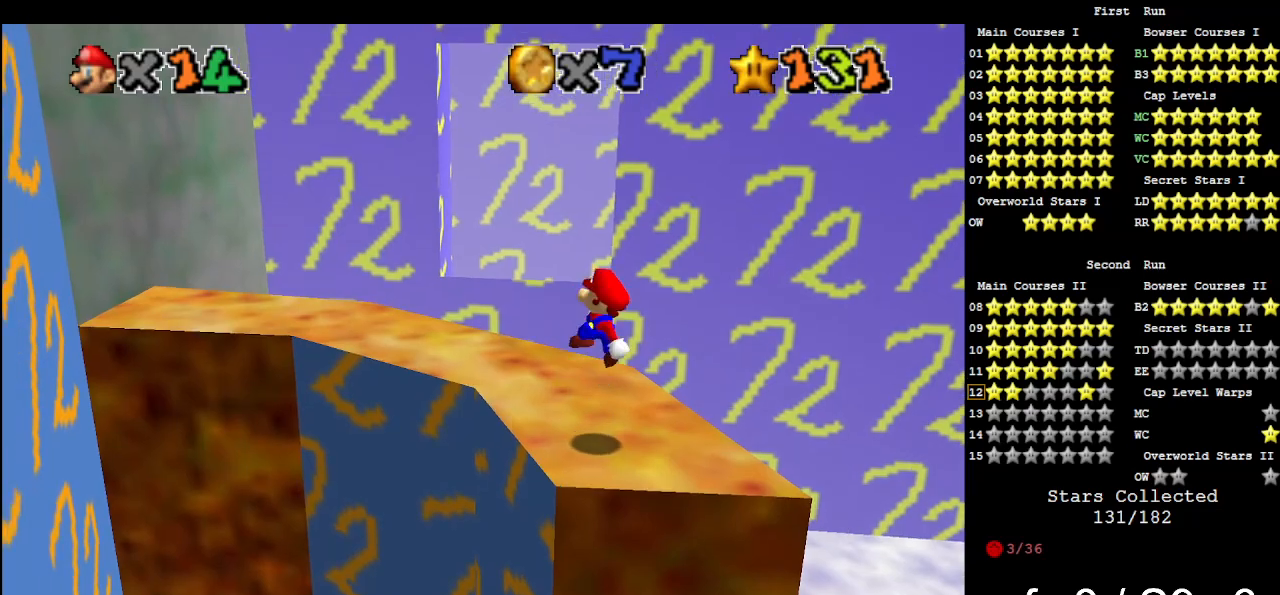
{"buttons": [], "left_stick": "down-right", "events": [[33, "left_stick", "center"], [400, "A", "down"], [433, "A", "up"], [433, "left_stick", "down-right"]]}
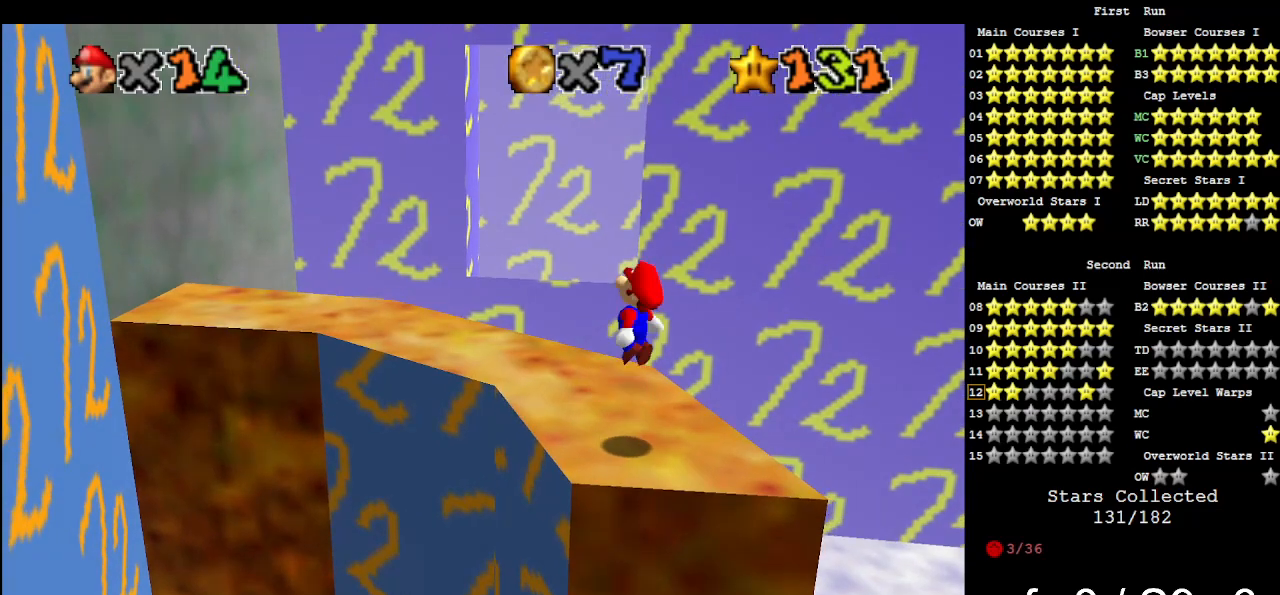
{"buttons": [], "left_stick": "center", "events": [[100, "left_stick", "center"]]}
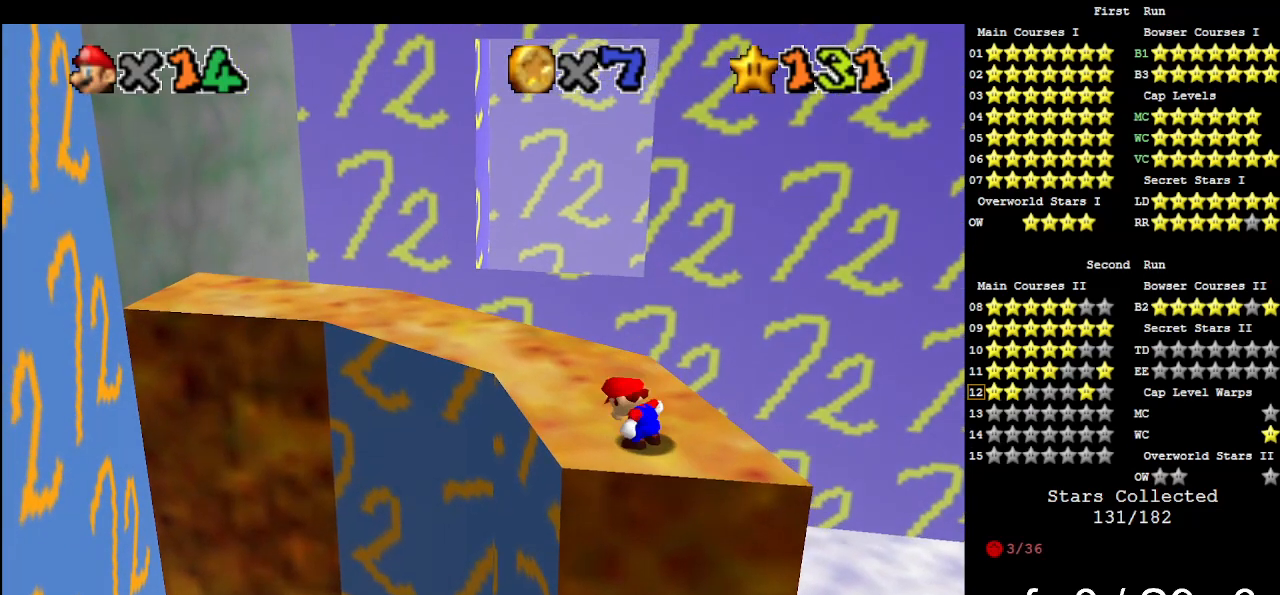
{"buttons": [], "left_stick": "up-left", "events": [[133, "A", "down"], [200, "A", "up"], [200, "left_stick", "down-right"], [267, "left_stick", "center"], [500, "left_stick", "up-left"]]}
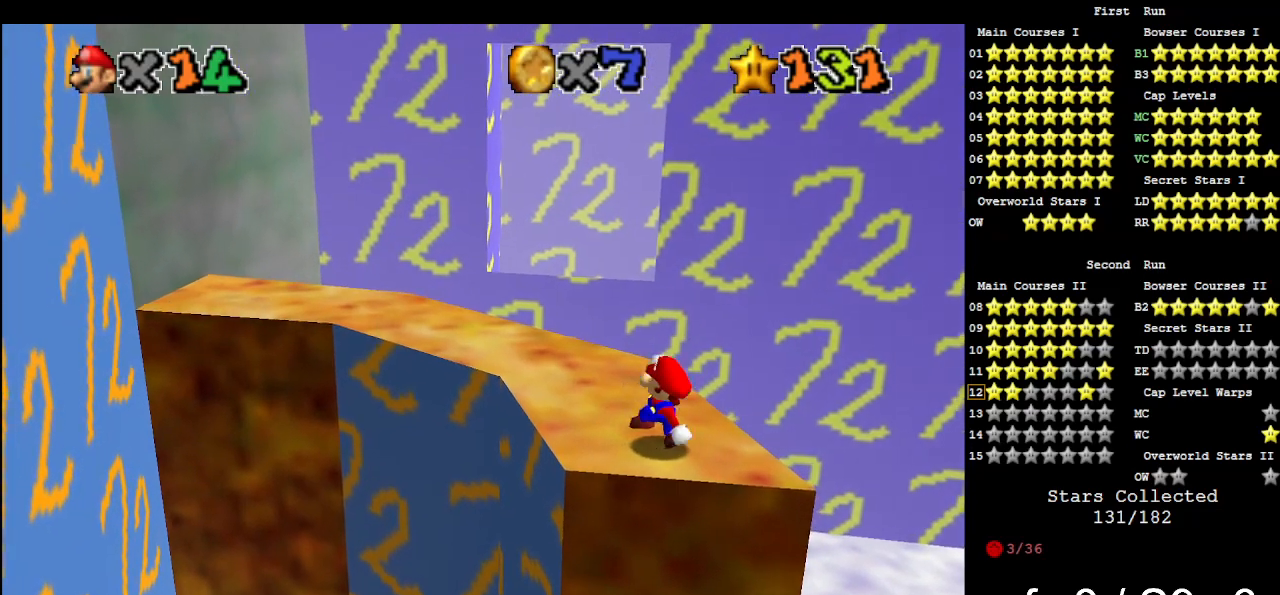
{"buttons": [], "left_stick": "up-left", "events": []}
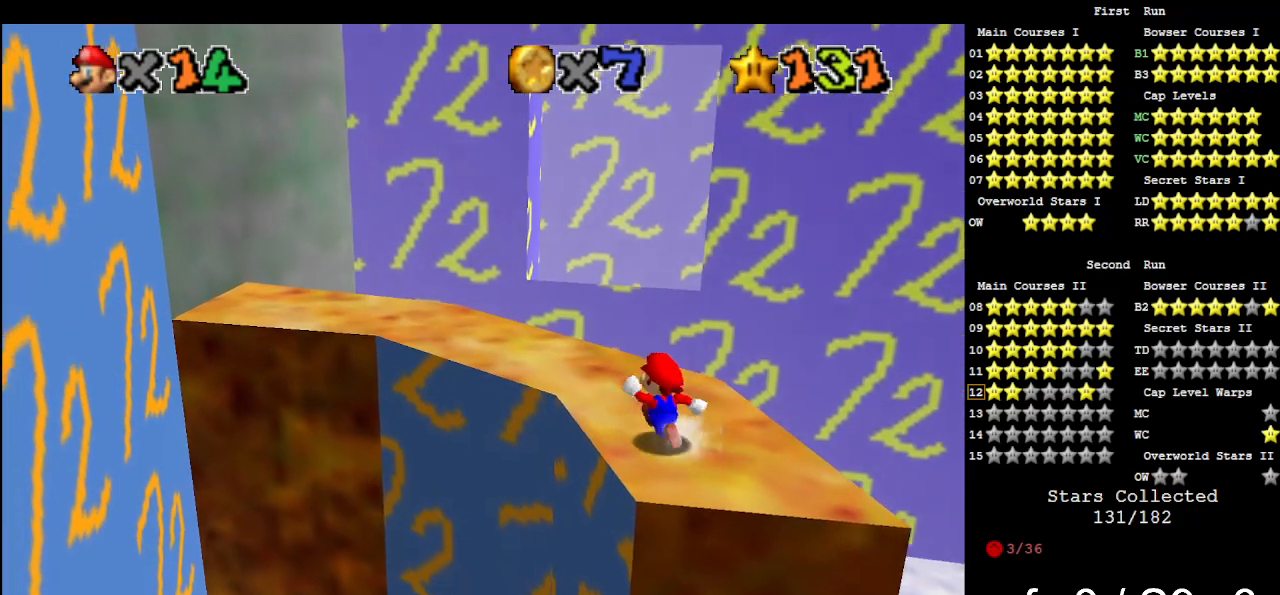
{"buttons": ["A", "Z"], "left_stick": "up", "events": [[200, "left_stick", "up"], [433, "Z", "down"], [500, "A", "down"]]}
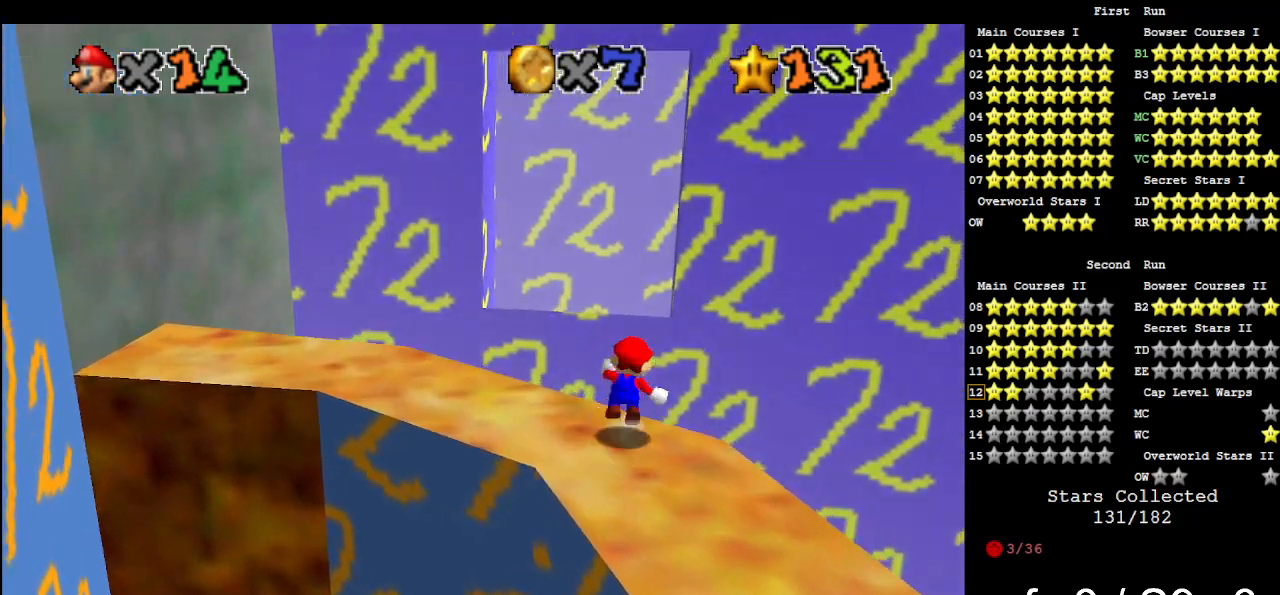
{"buttons": [], "left_stick": "up", "events": [[133, "A", "up"], [167, "Z", "up"]]}
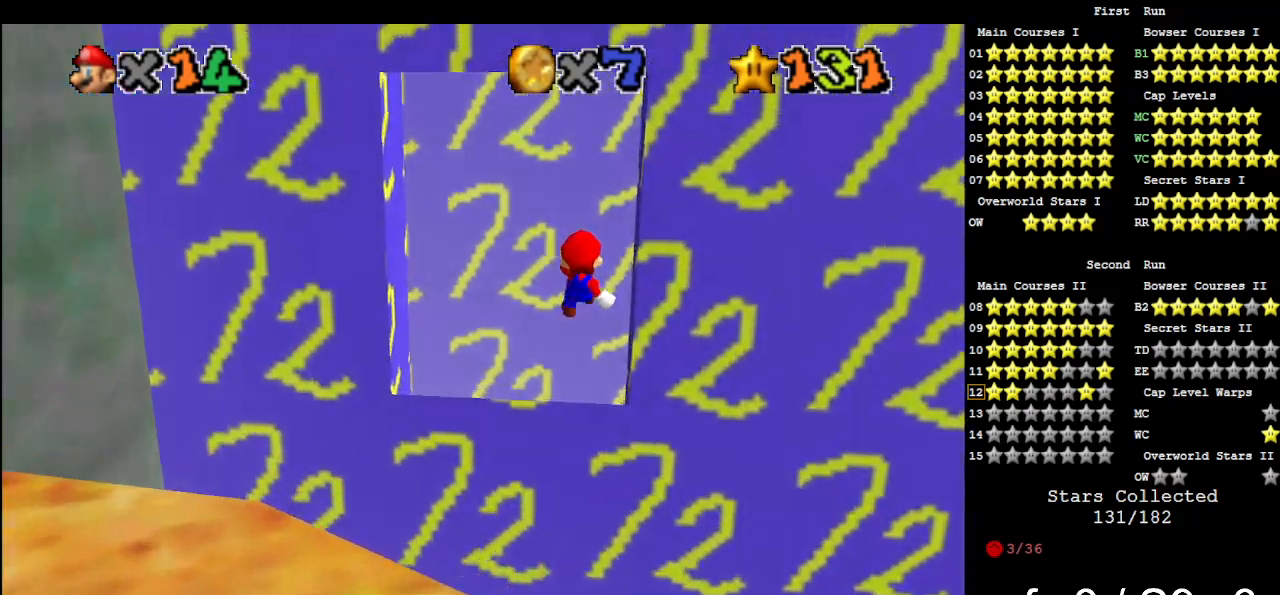
{"buttons": ["C_LEFT"], "left_stick": "up-left", "events": [[200, "C_LEFT", "down"], [333, "C_LEFT", "up"], [367, "left_stick", "up-left"], [433, "C_LEFT", "down"]]}
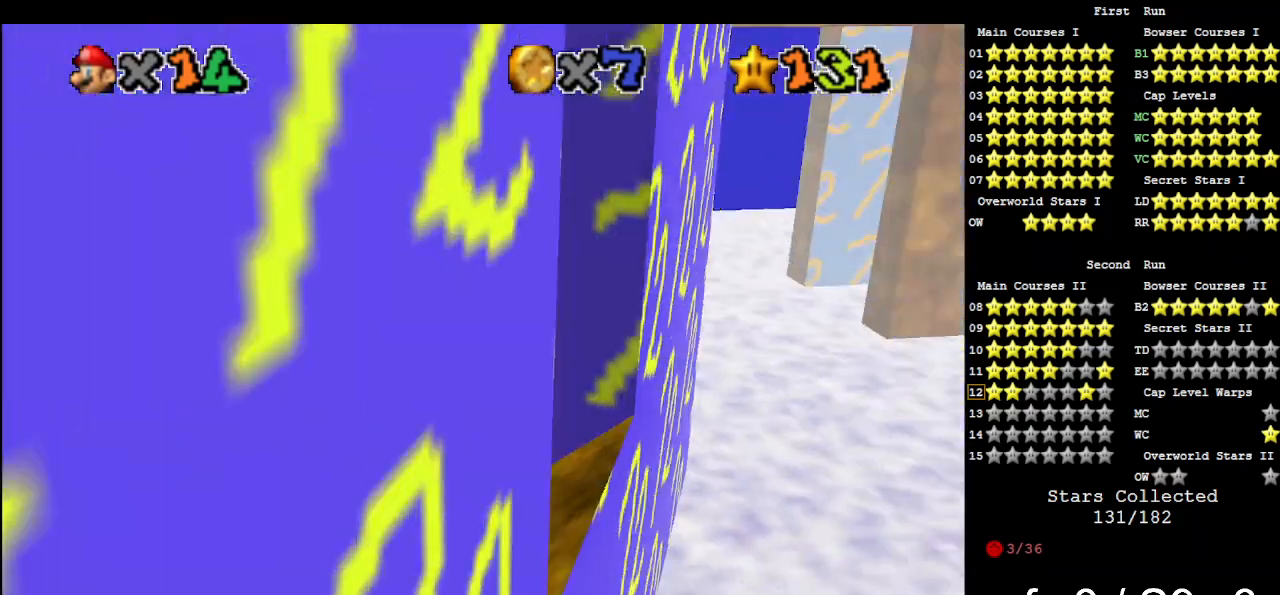
{"buttons": [], "left_stick": "up", "events": [[33, "left_stick", "left"], [67, "C_LEFT", "up"], [500, "left_stick", "up"]]}
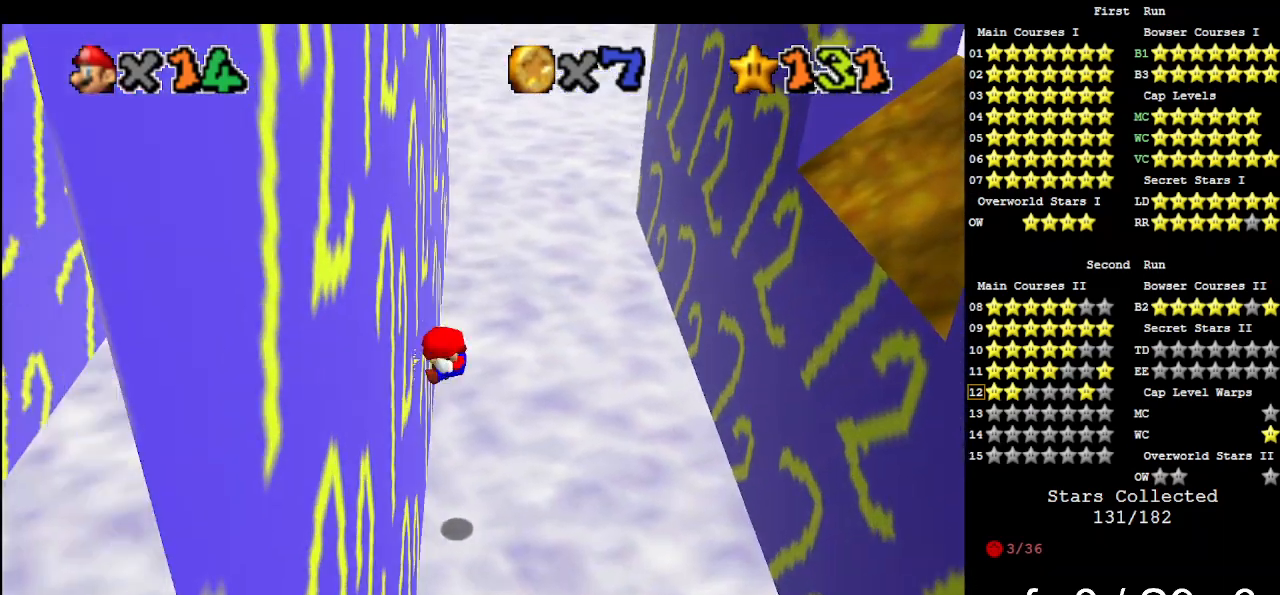
{"buttons": [], "left_stick": "up-right", "events": [[33, "A", "down"], [33, "left_stick", "up-right"], [167, "A", "up"], [300, "left_stick", "up"], [467, "left_stick", "up-right"]]}
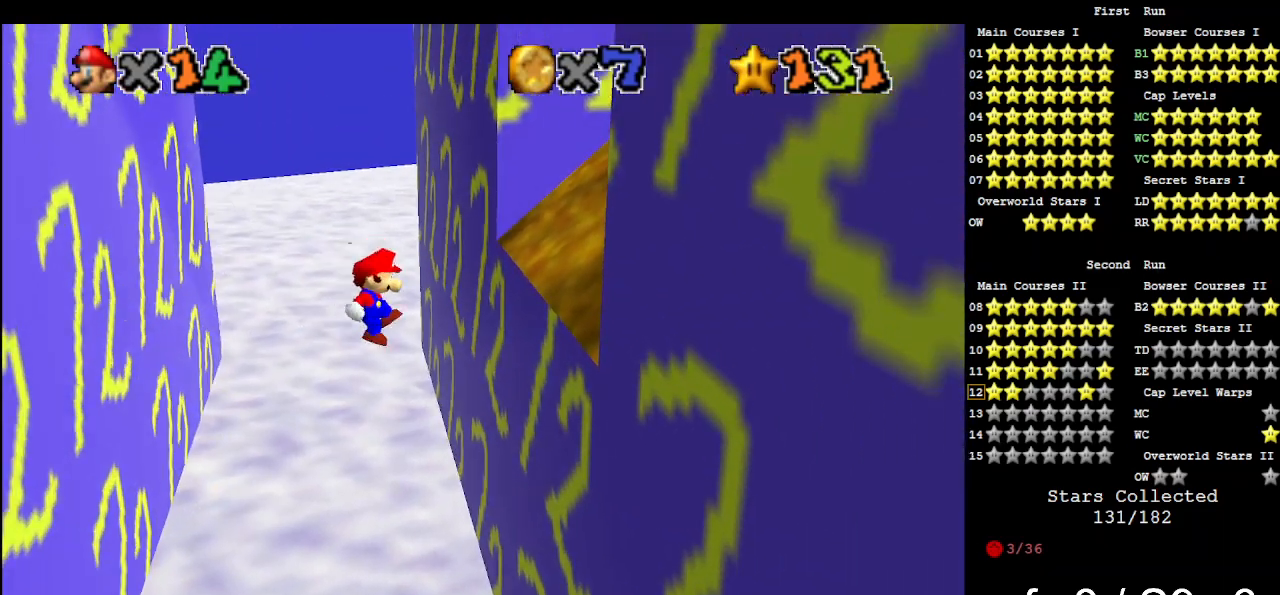
{"buttons": ["A"], "left_stick": "up-left", "events": [[233, "left_stick", "up"], [267, "A", "down"], [400, "left_stick", "up-left"]]}
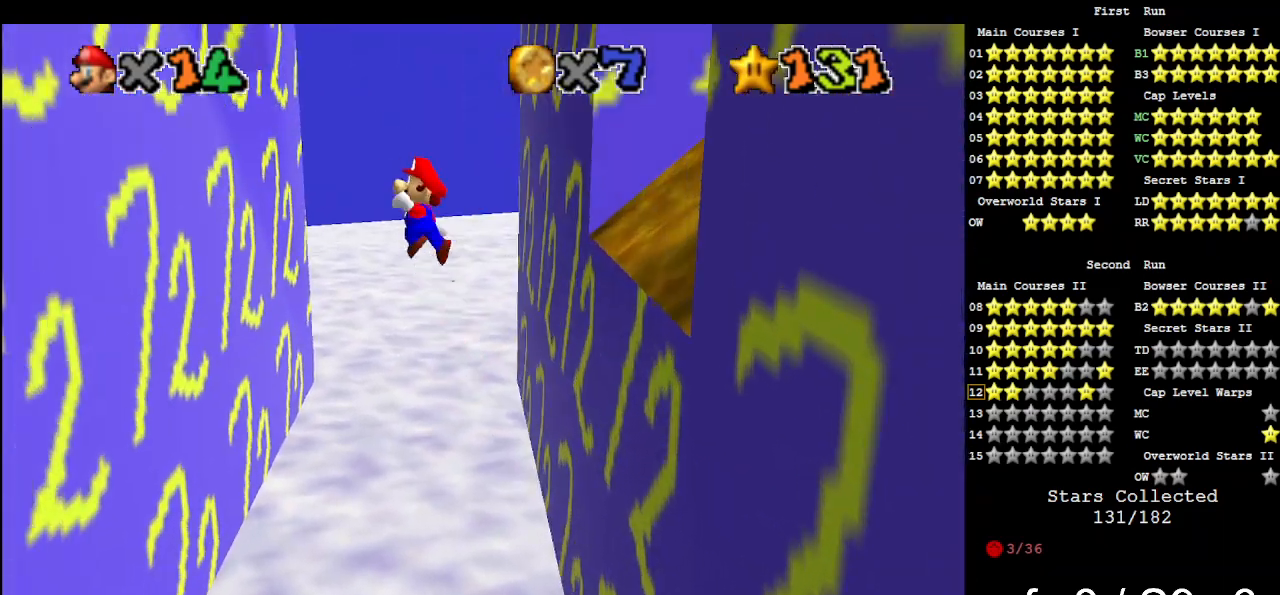
{"buttons": [], "left_stick": "up", "events": [[33, "A", "up"], [433, "left_stick", "up"]]}
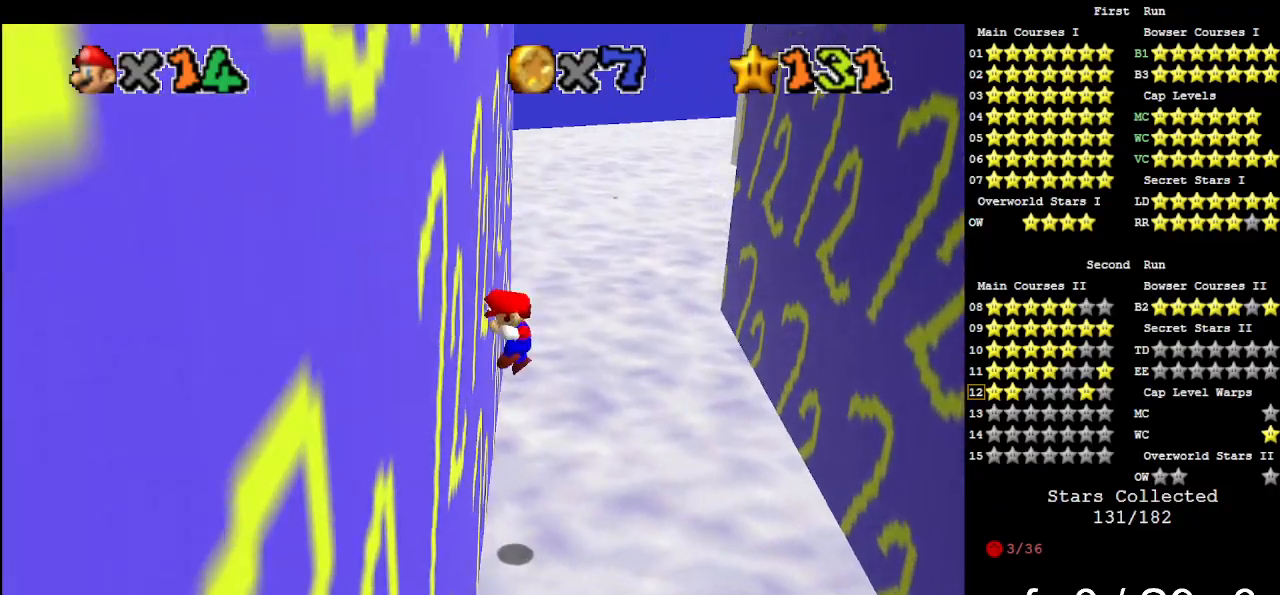
{"buttons": [], "left_stick": "up-right", "events": [[33, "A", "down"], [33, "left_stick", "up-right"], [167, "A", "up"]]}
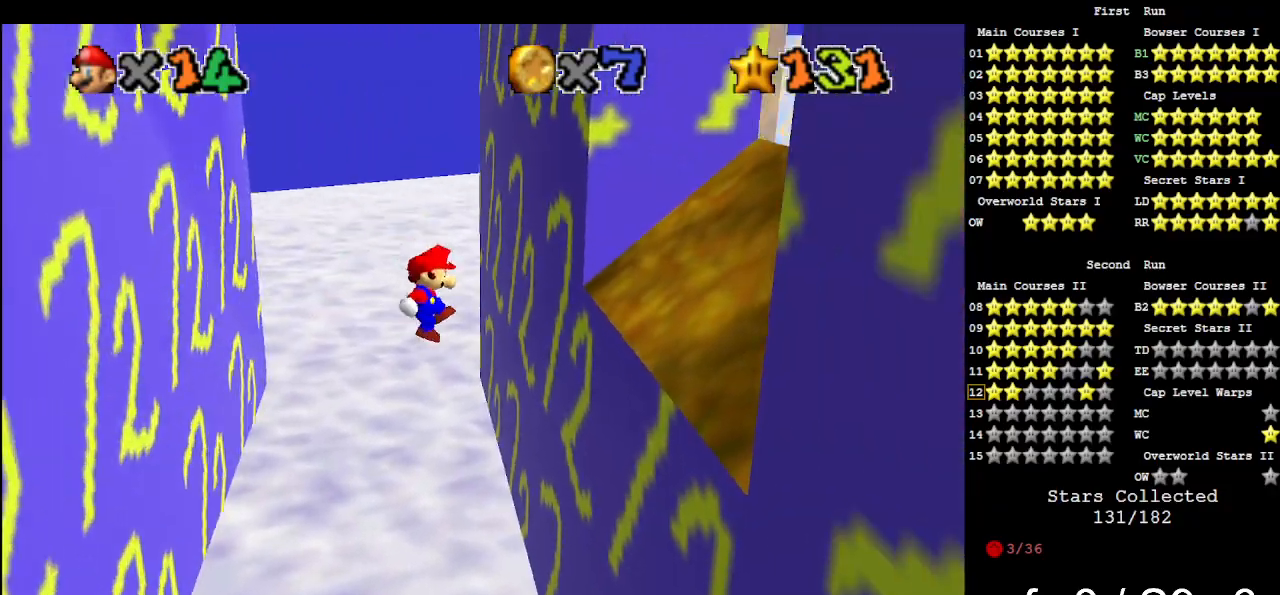
{"buttons": [], "left_stick": "up-left", "events": [[200, "left_stick", "up"], [300, "A", "down"], [367, "left_stick", "up-left"], [467, "A", "up"]]}
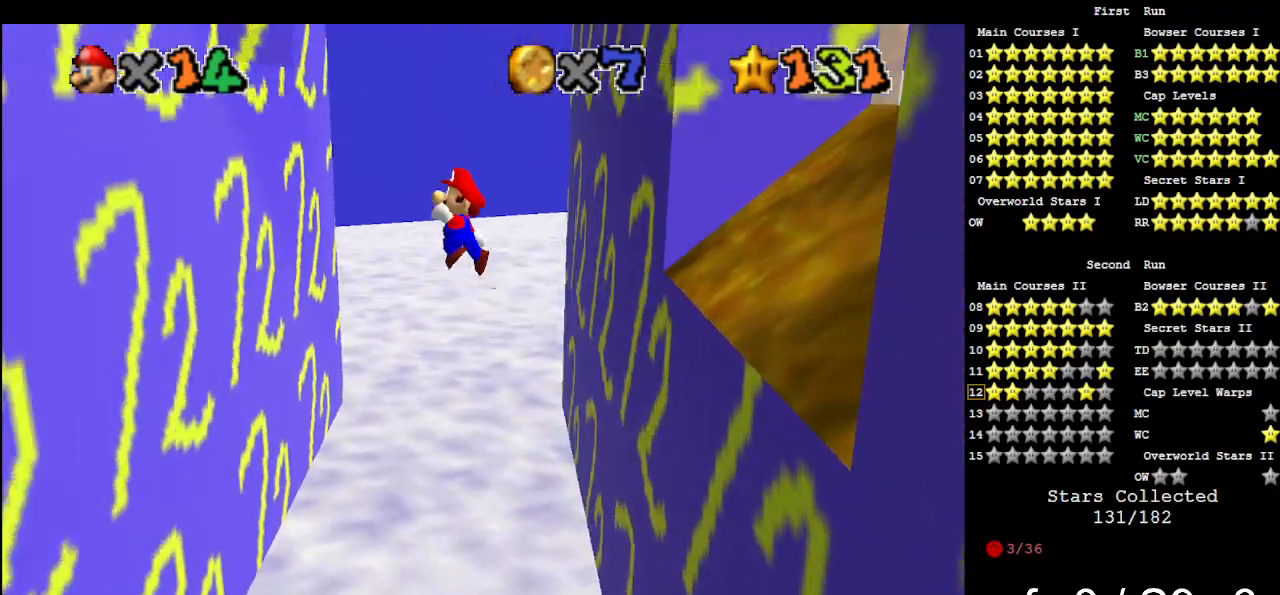
{"buttons": [], "left_stick": "up", "events": [[433, "left_stick", "up"]]}
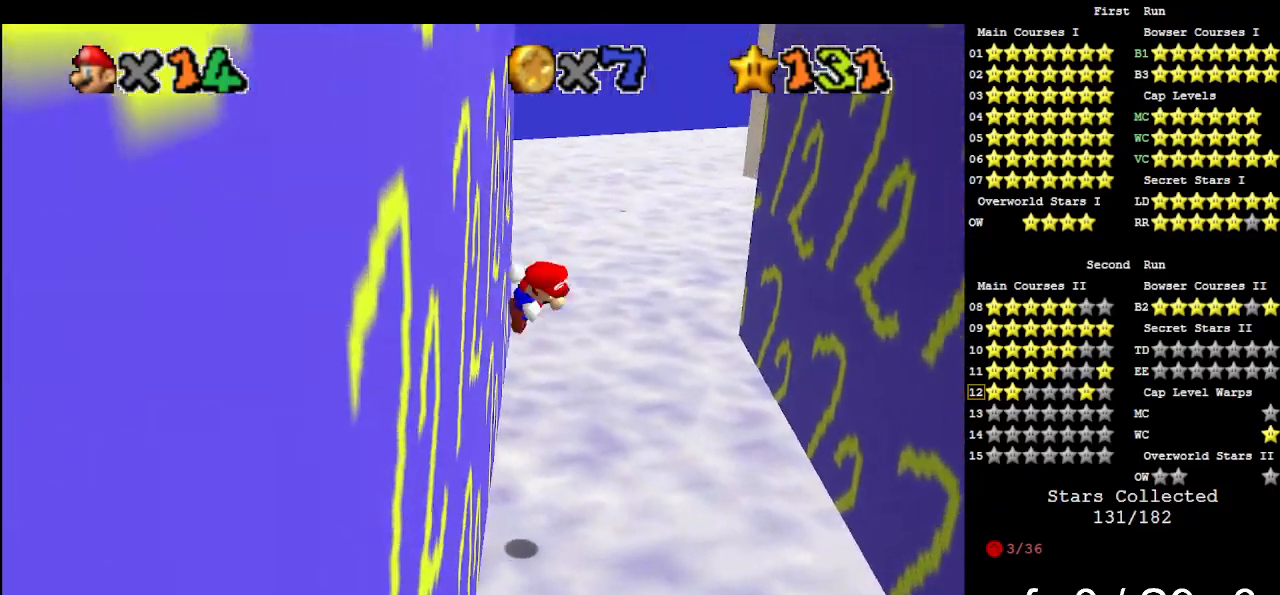
{"buttons": [], "left_stick": "up-right", "events": [[33, "A", "down"], [33, "left_stick", "up-right"], [200, "A", "up"]]}
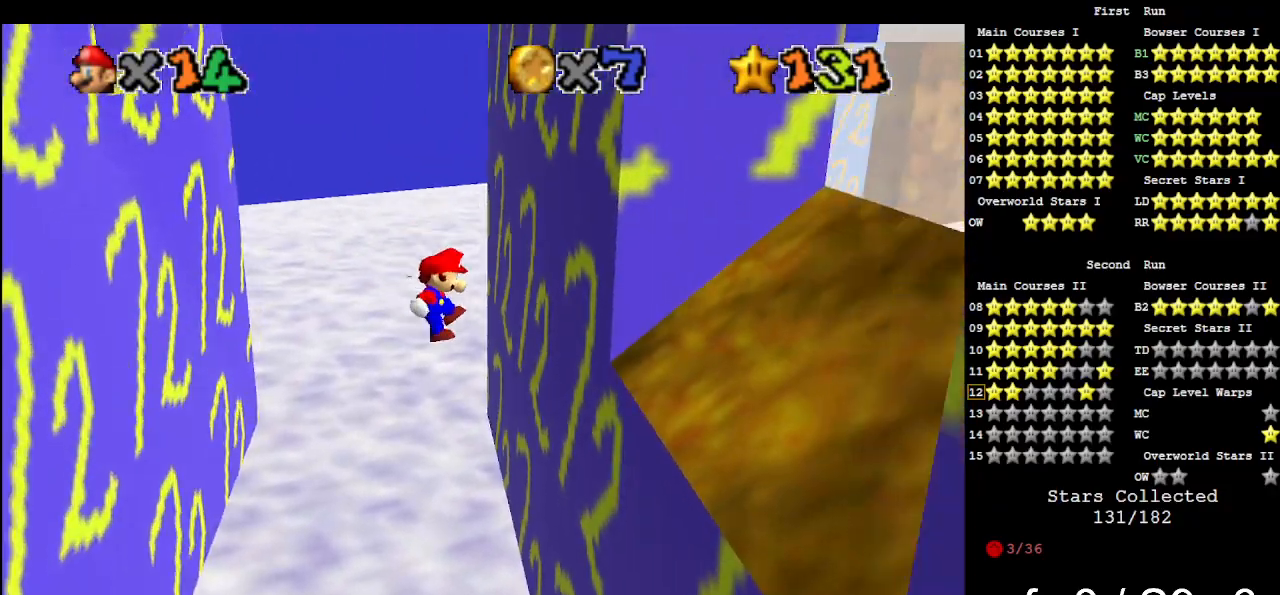
{"buttons": [], "left_stick": "up-left", "events": [[200, "left_stick", "up"], [233, "A", "down"], [367, "left_stick", "up-left"], [433, "A", "up"]]}
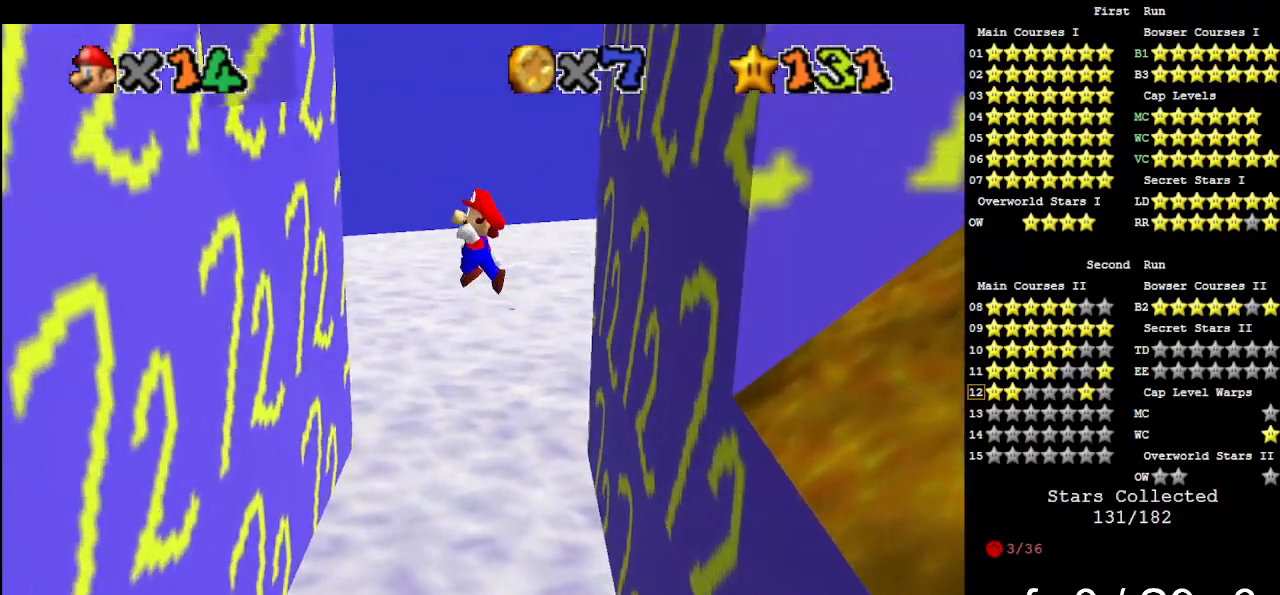
{"buttons": ["A"], "left_stick": "center", "events": [[400, "left_stick", "center"], [500, "A", "down"]]}